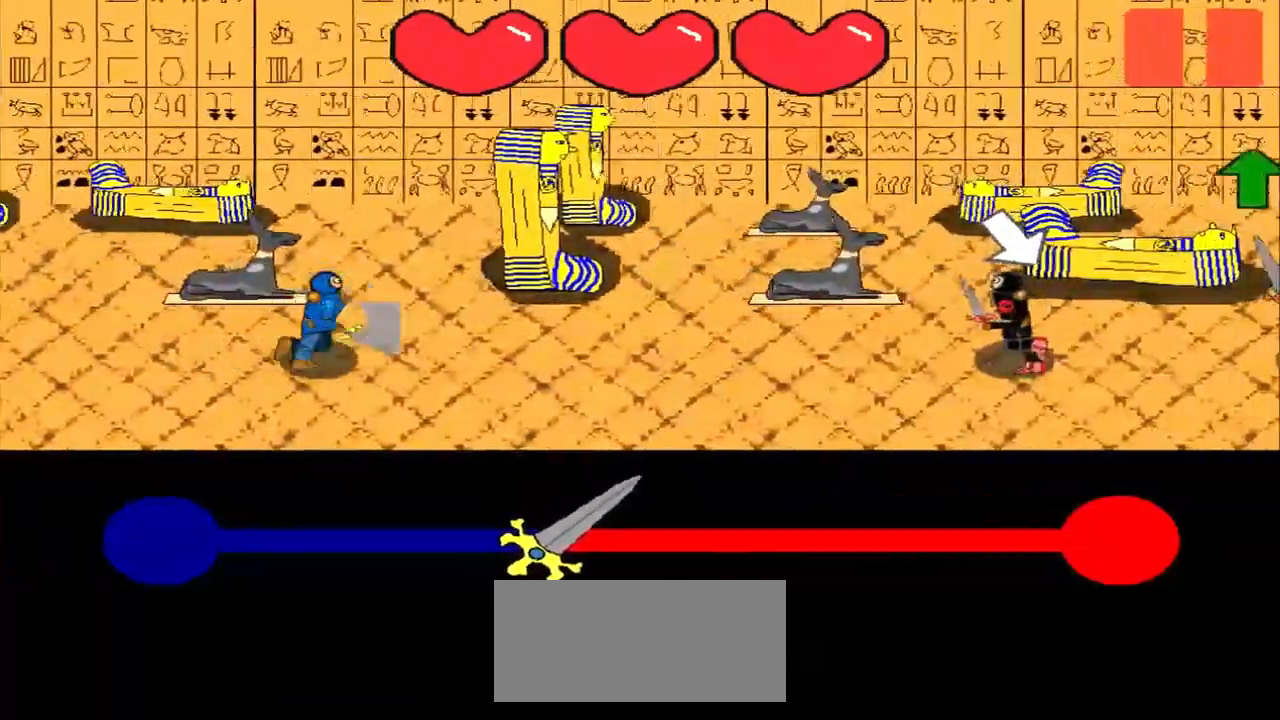
Gameplay with a controller (PlayStation layout); each line is a JSON object with the inputs held at the frame after it. "events" lists button and stick changes between this image and that frame as [ms after this image, input, new state], when the widget could be followed in between. Not read: L2 L3 R2 R3 right_stick.
{"buttons": [], "left_stick": "center", "events": [[167, "left_stick", "center"]]}
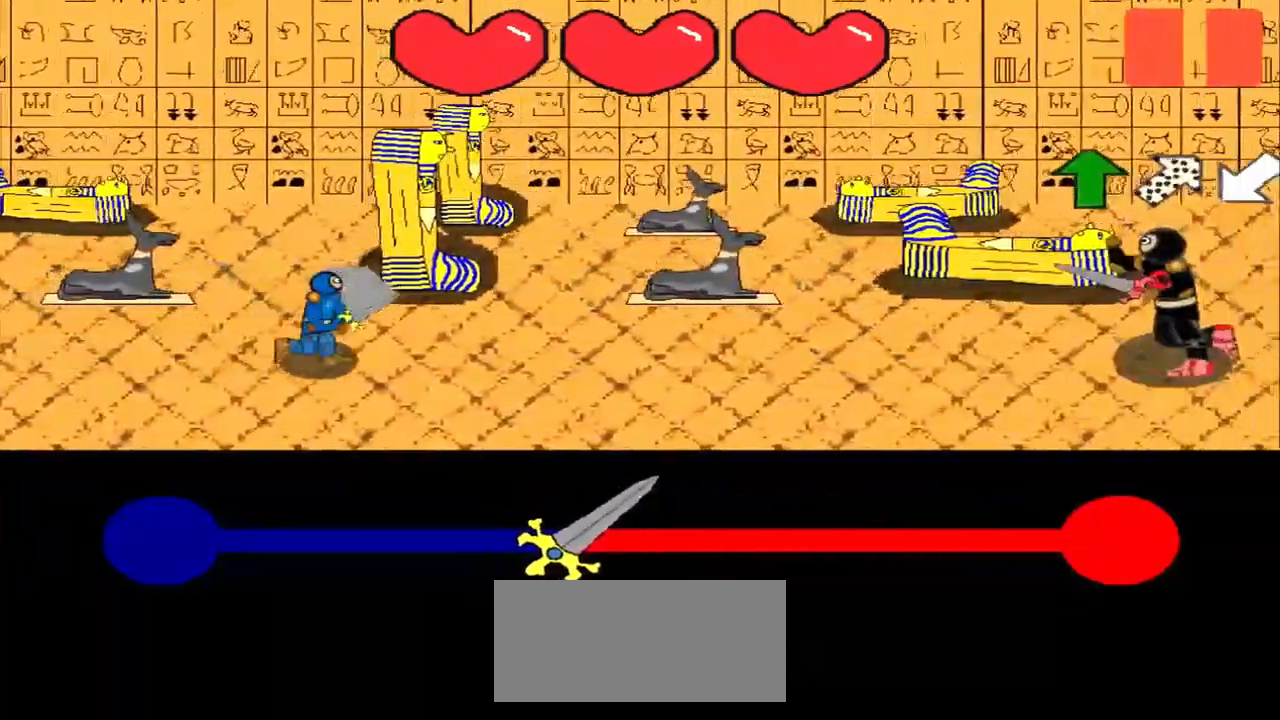
{"buttons": [], "left_stick": "center", "events": []}
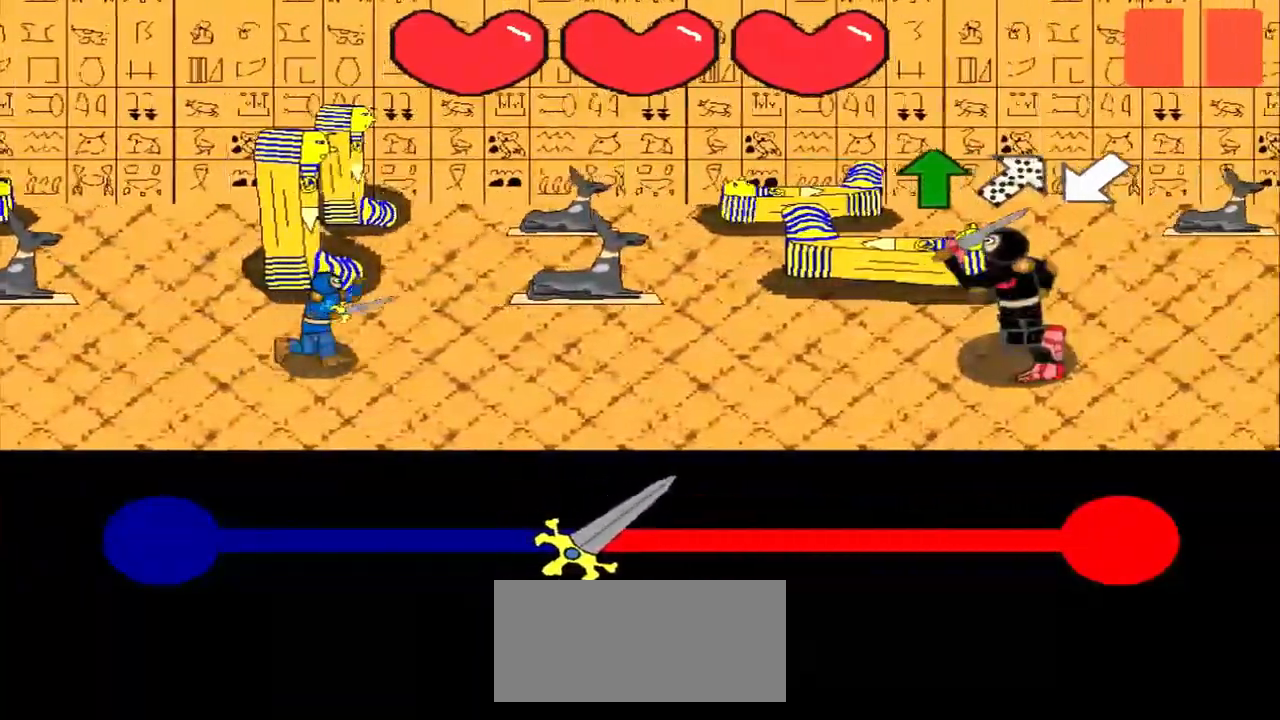
{"buttons": [], "left_stick": "center", "events": [[83, "left_stick", "up"], [167, "left_stick", "center"], [375, "left_stick", "up"], [500, "left_stick", "center"]]}
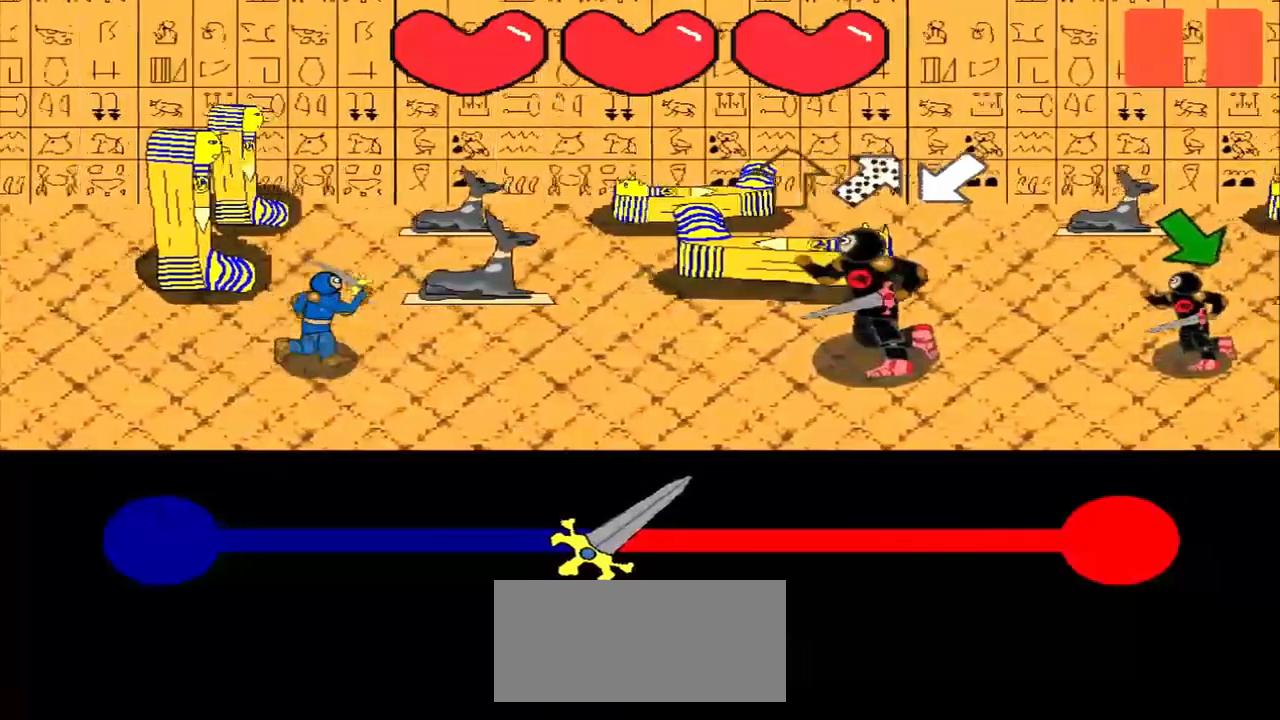
{"buttons": [], "left_stick": "down-left", "events": [[167, "left_stick", "up"], [292, "left_stick", "center"], [458, "left_stick", "down-left"]]}
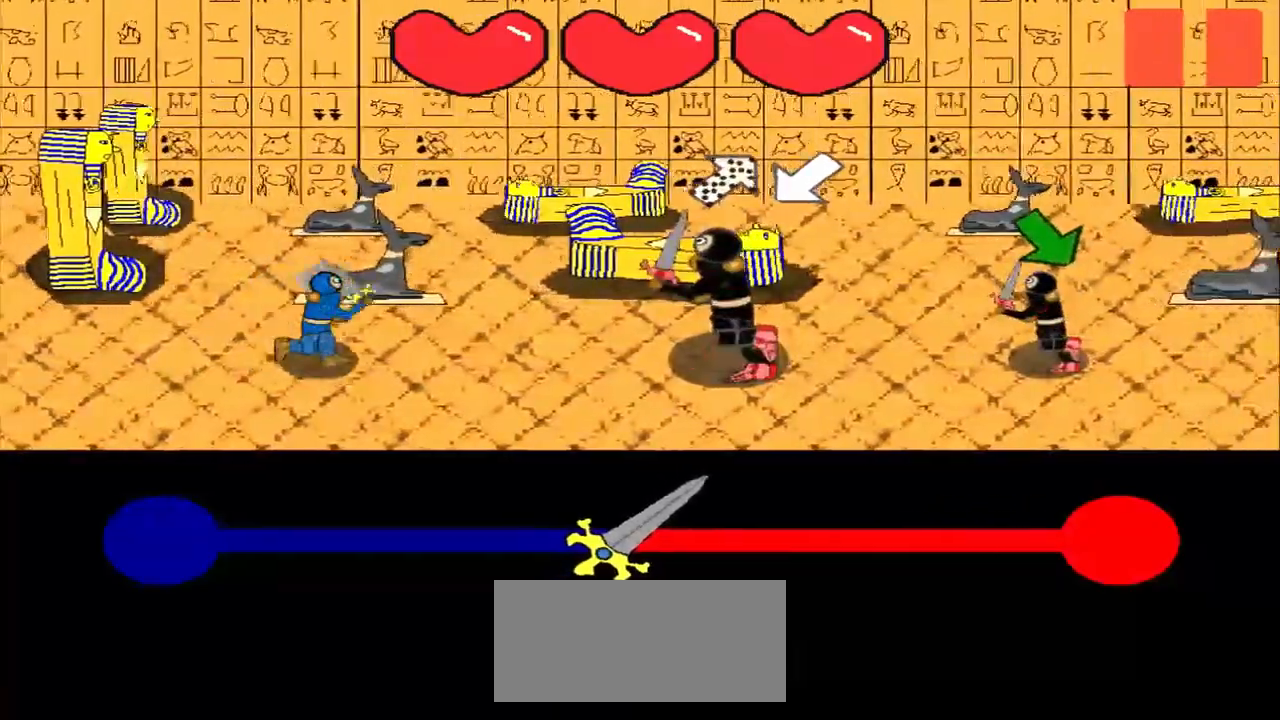
{"buttons": [], "left_stick": "center", "events": [[125, "left_stick", "center"], [250, "left_stick", "down-left"], [375, "left_stick", "center"]]}
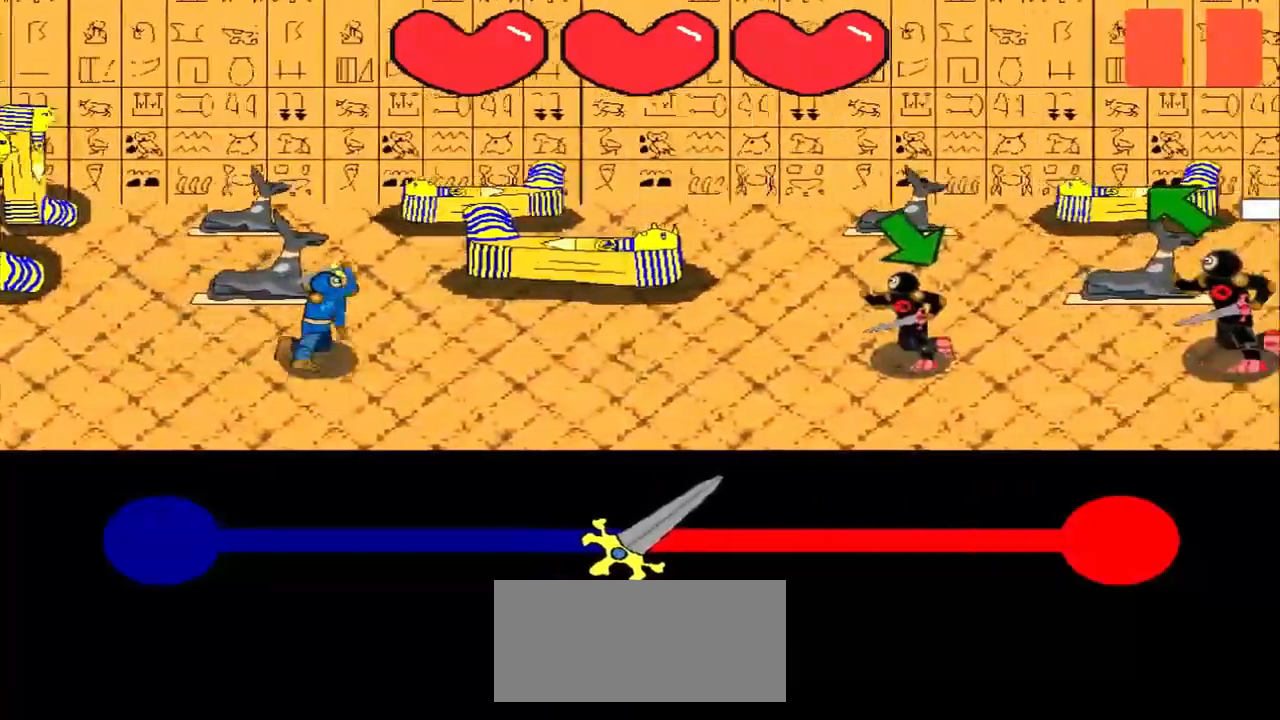
{"buttons": [], "left_stick": "down-right", "events": [[375, "left_stick", "down-right"]]}
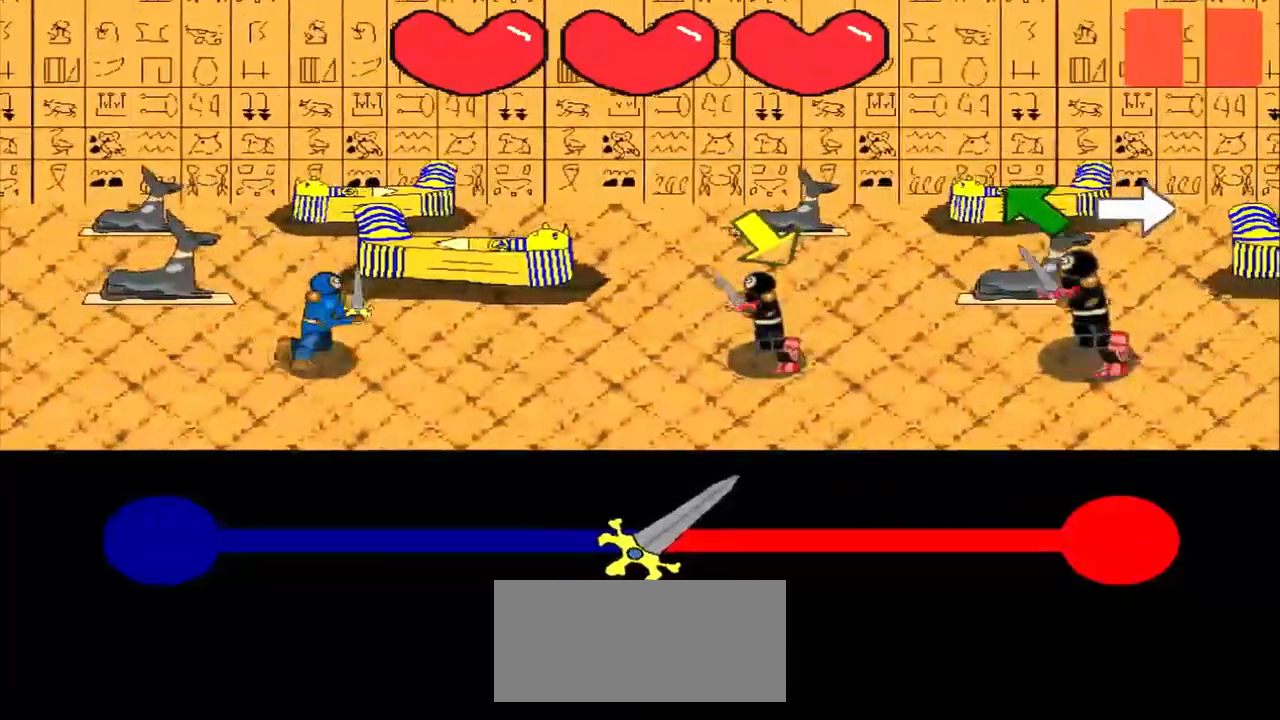
{"buttons": [], "left_stick": "up-left", "events": [[42, "left_stick", "center"], [208, "left_stick", "down-right"], [333, "left_stick", "center"], [500, "left_stick", "up-left"]]}
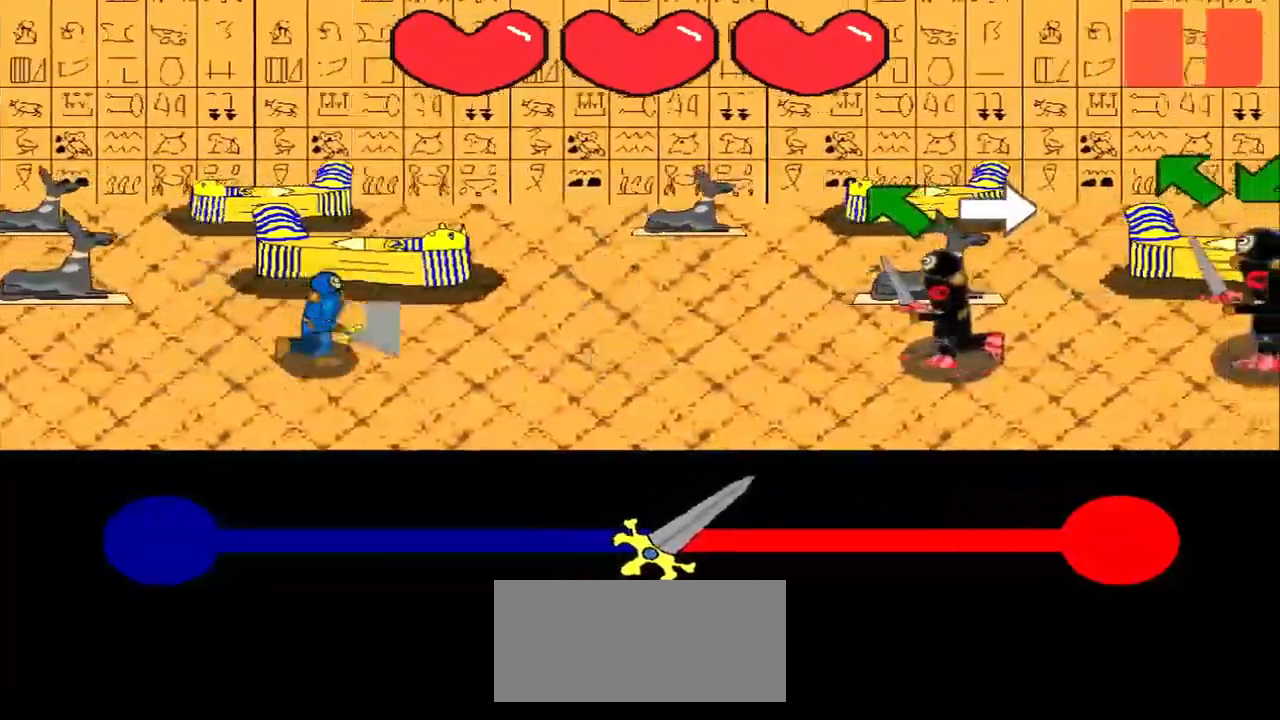
{"buttons": [], "left_stick": "center", "events": [[125, "left_stick", "center"], [292, "left_stick", "up-left"], [417, "left_stick", "center"]]}
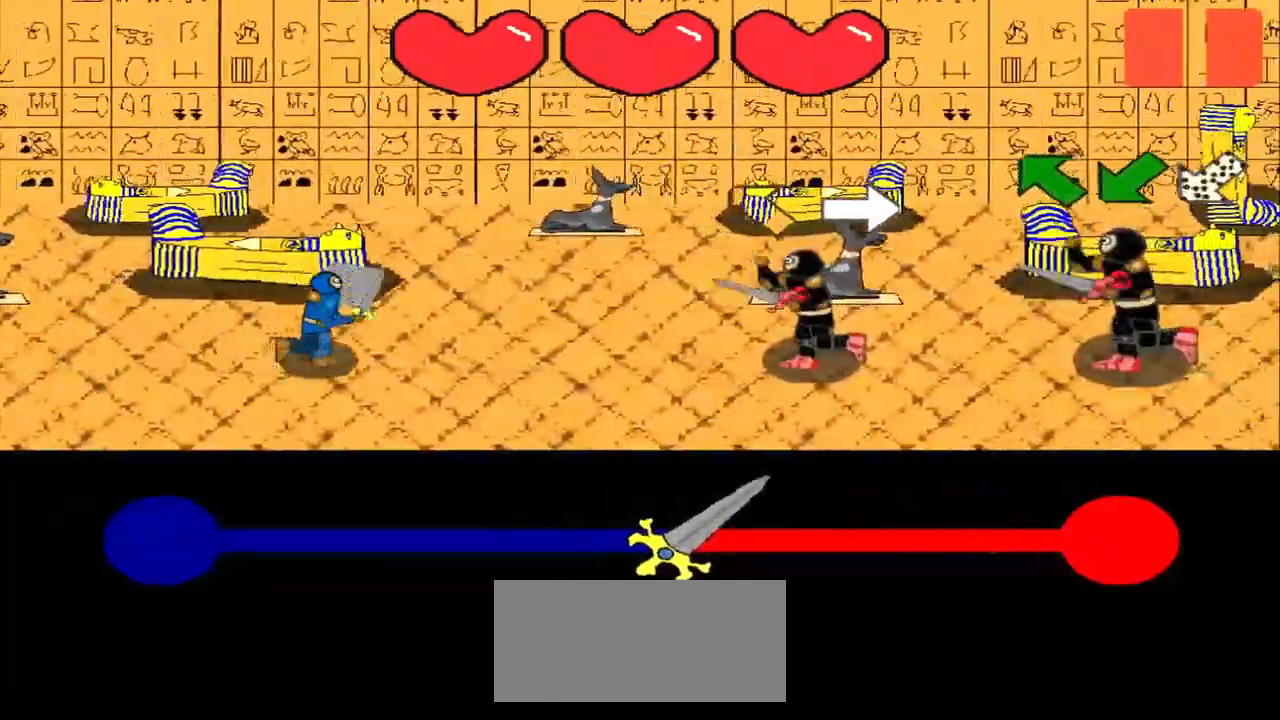
{"buttons": [], "left_stick": "right", "events": [[125, "left_stick", "up-left"], [208, "left_stick", "center"], [417, "left_stick", "right"]]}
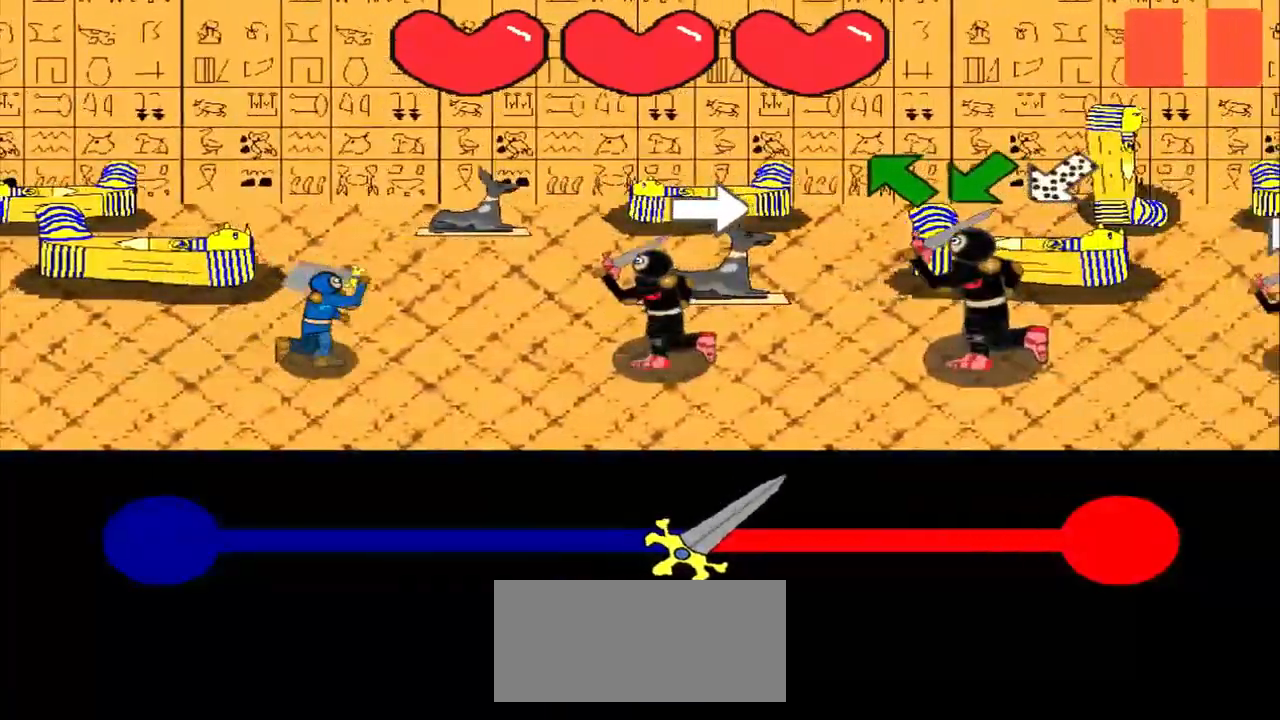
{"buttons": [], "left_stick": "up-left", "events": [[42, "left_stick", "center"], [208, "left_stick", "up-left"], [333, "left_stick", "center"], [458, "left_stick", "up-left"]]}
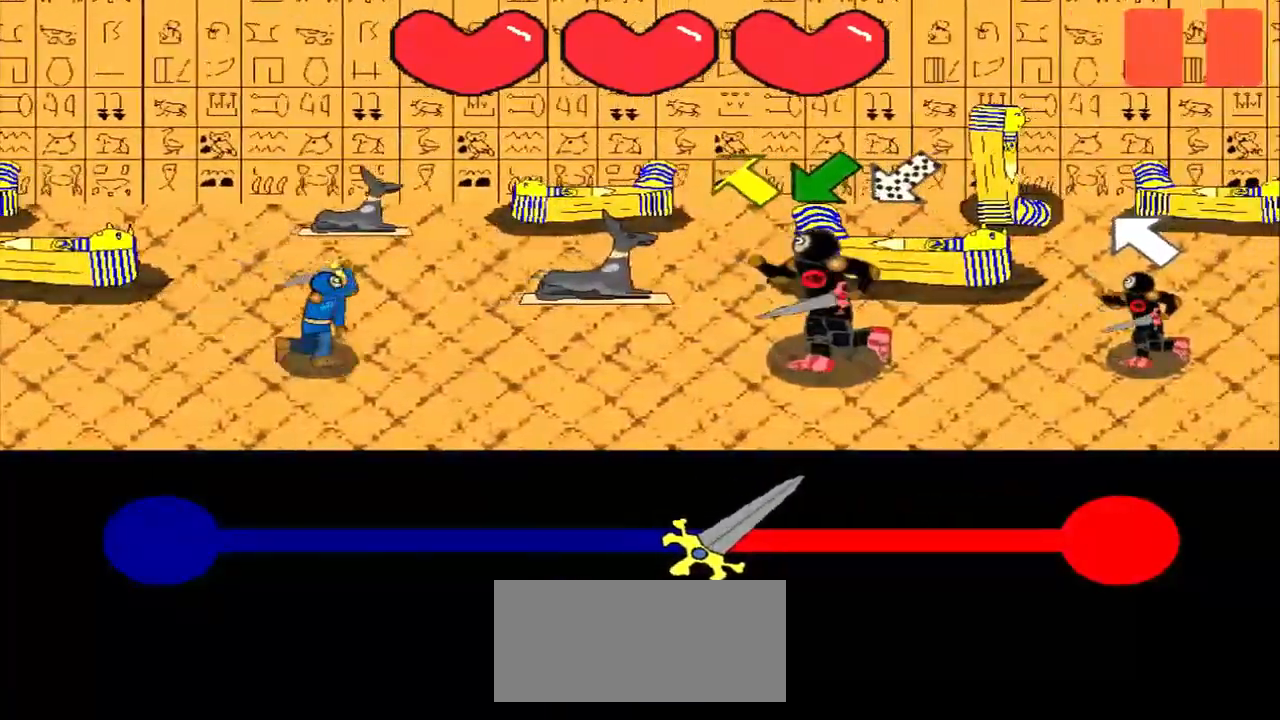
{"buttons": [], "left_stick": "center", "events": [[83, "left_stick", "center"], [250, "left_stick", "up-left"], [375, "left_stick", "center"]]}
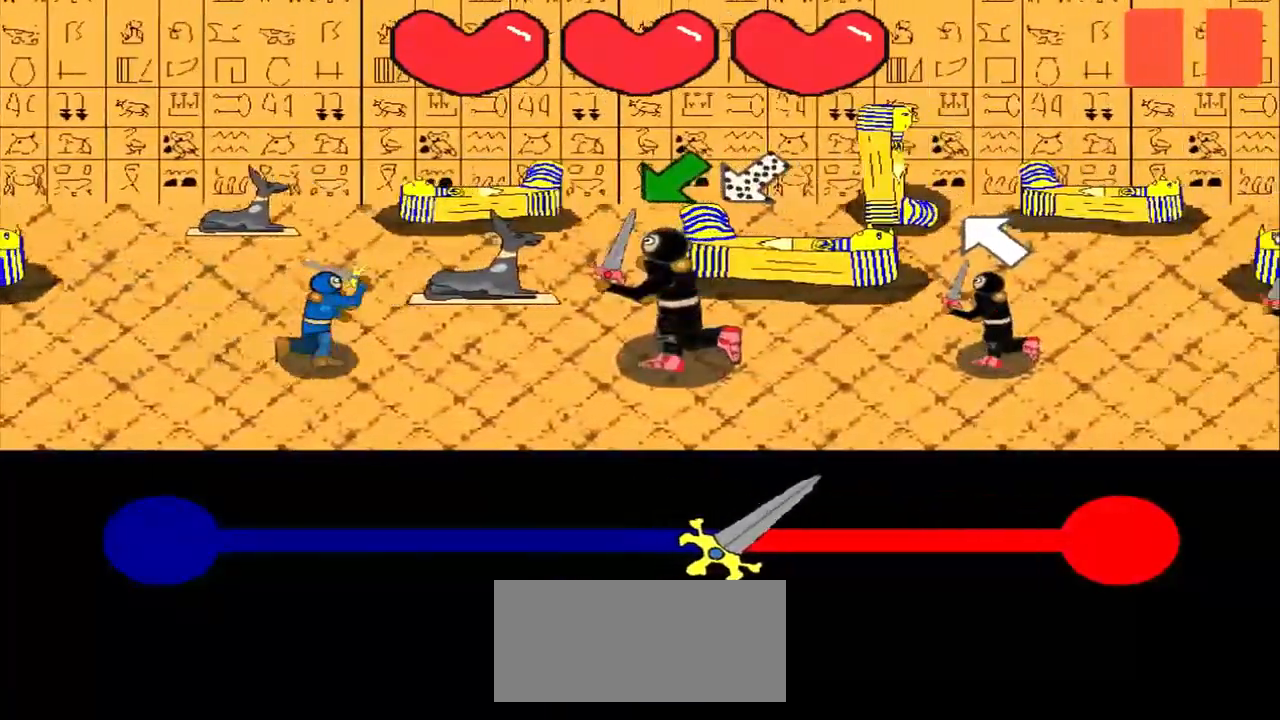
{"buttons": [], "left_stick": "down-left", "events": [[83, "left_stick", "down-left"], [208, "left_stick", "center"], [375, "left_stick", "down-left"]]}
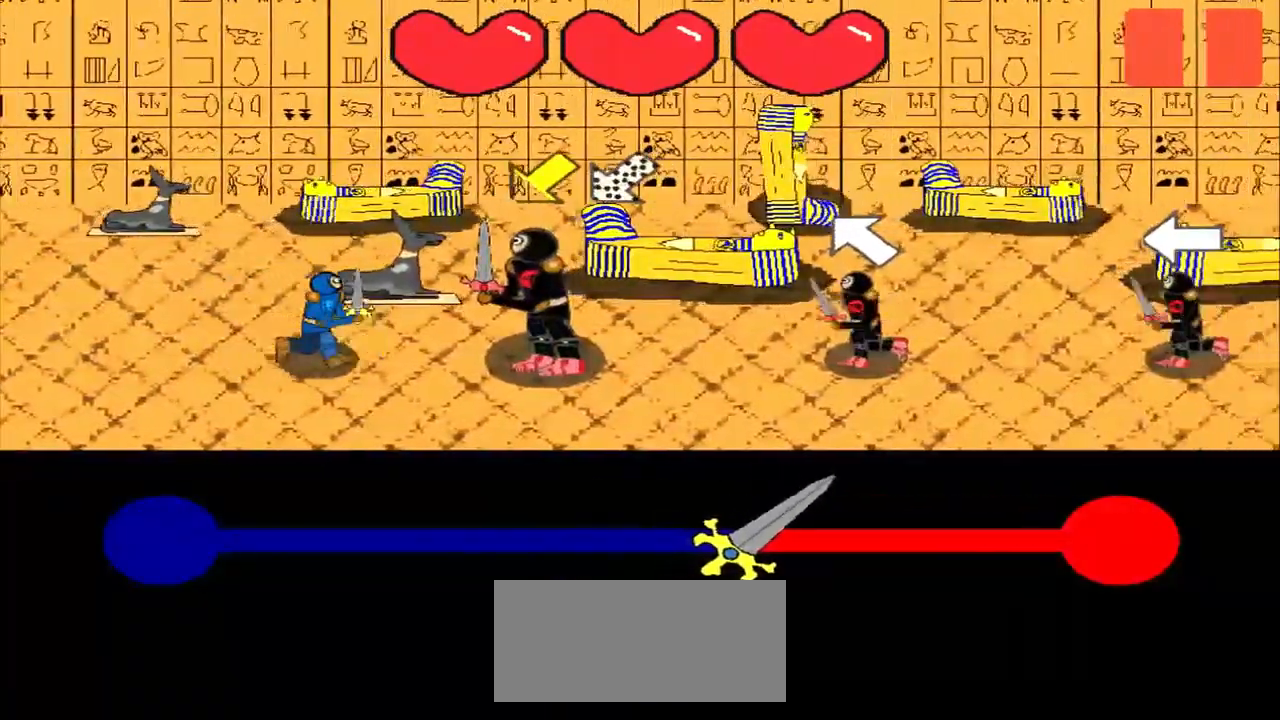
{"buttons": [], "left_stick": "up-right", "events": [[42, "left_stick", "center"], [208, "left_stick", "down-left"], [375, "left_stick", "center"], [500, "left_stick", "up-right"]]}
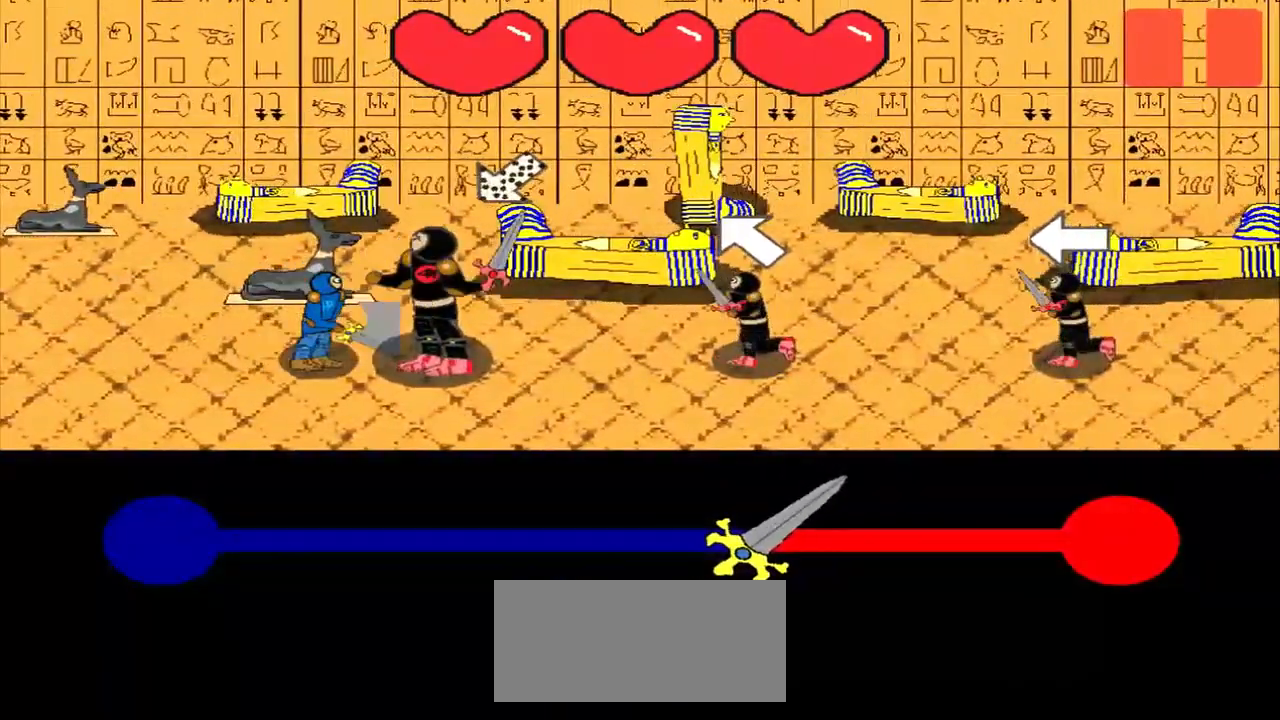
{"buttons": [], "left_stick": "center", "events": [[83, "left_stick", "center"], [250, "left_stick", "up-left"], [458, "left_stick", "center"]]}
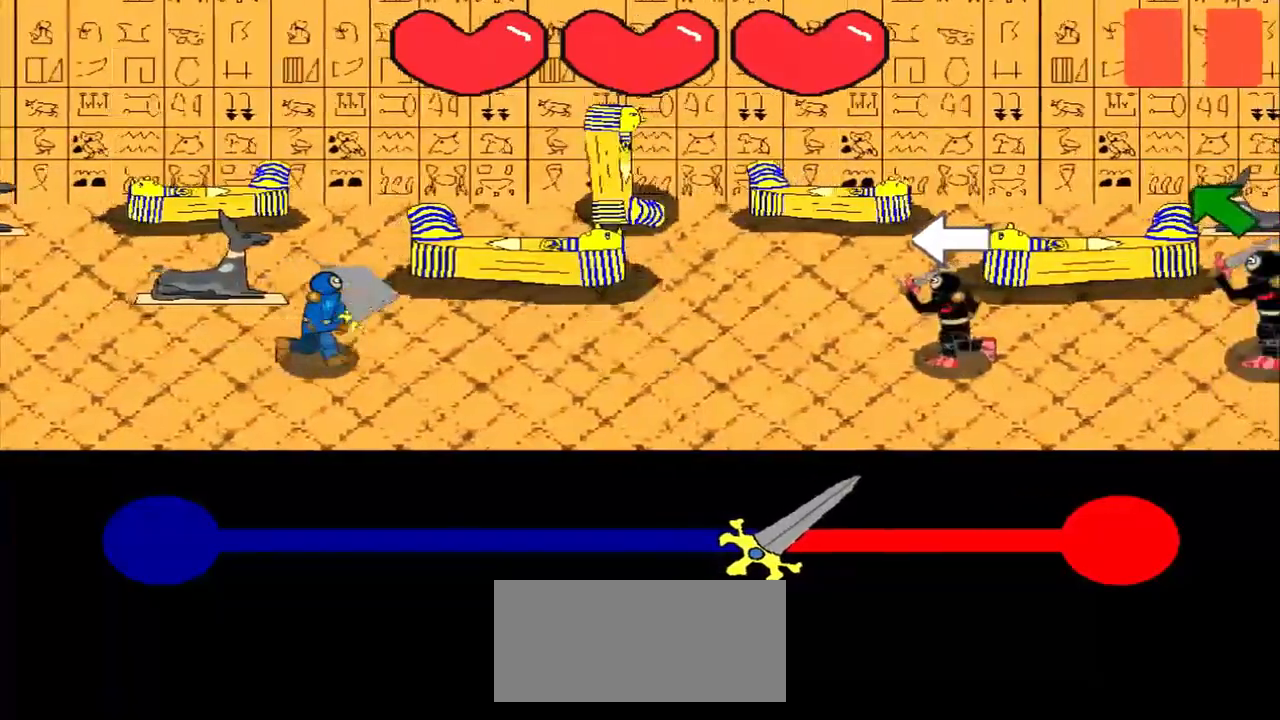
{"buttons": [], "left_stick": "center", "events": [[125, "left_stick", "left"], [292, "left_stick", "center"]]}
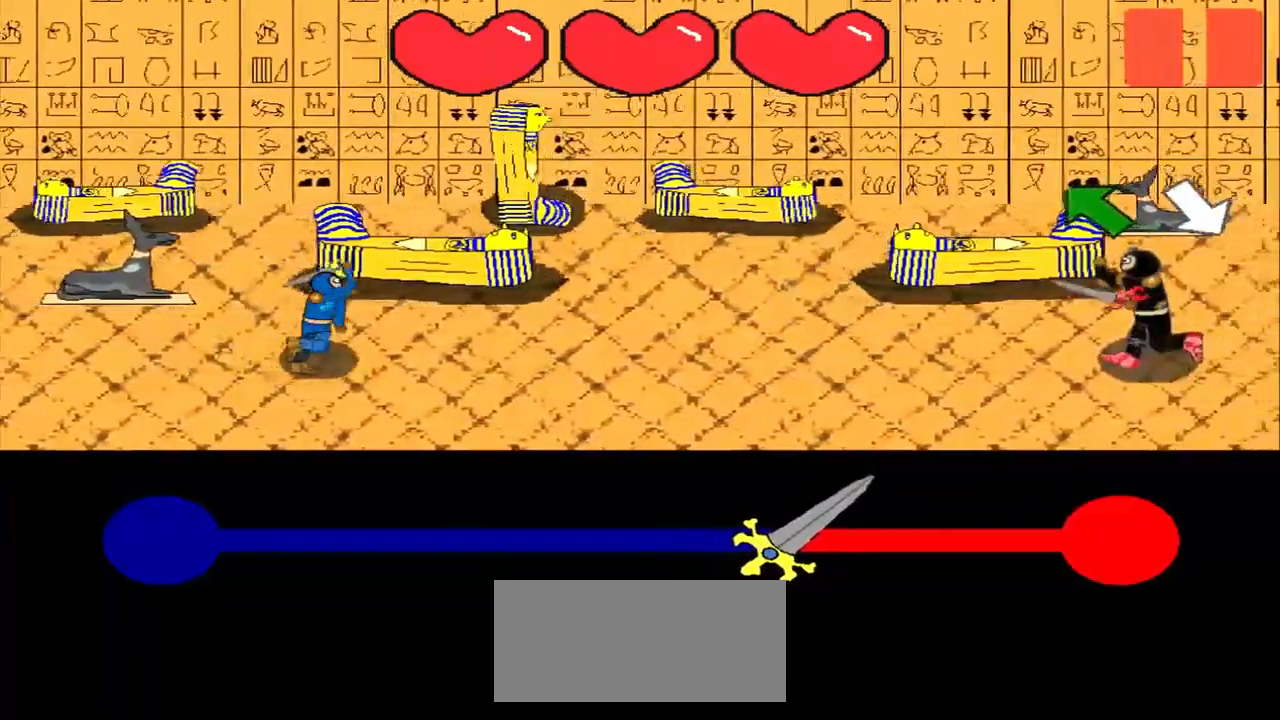
{"buttons": [], "left_stick": "up-left", "events": [[500, "left_stick", "up-left"]]}
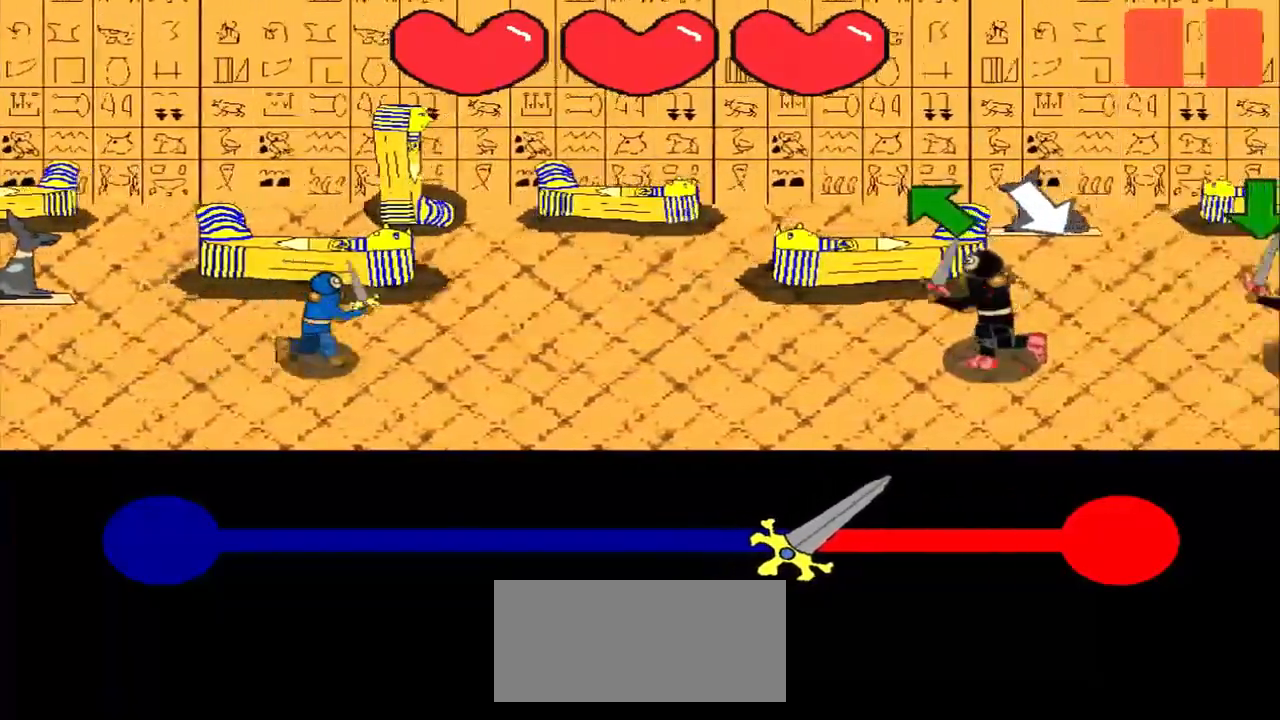
{"buttons": [], "left_stick": "center", "events": [[125, "left_stick", "center"], [208, "left_stick", "up-left"], [375, "left_stick", "center"]]}
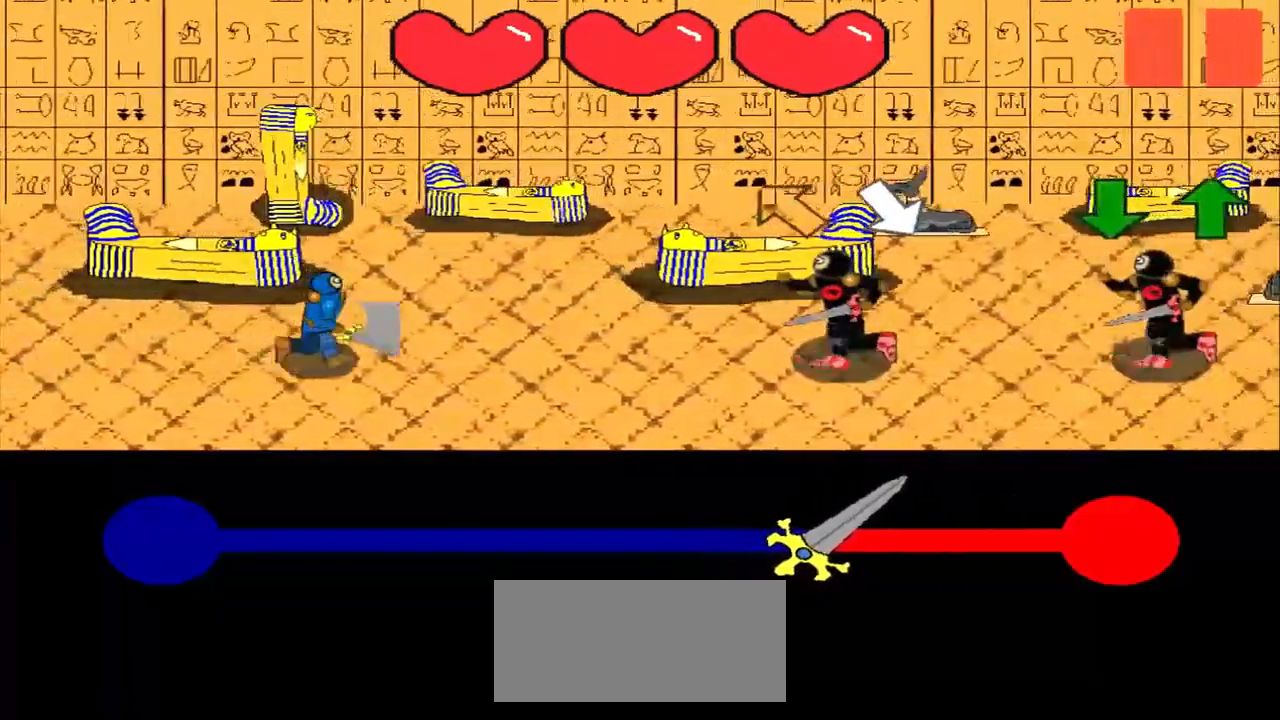
{"buttons": [], "left_stick": "center", "events": [[42, "left_stick", "up-left"], [167, "left_stick", "center"], [292, "left_stick", "down-right"], [500, "left_stick", "center"]]}
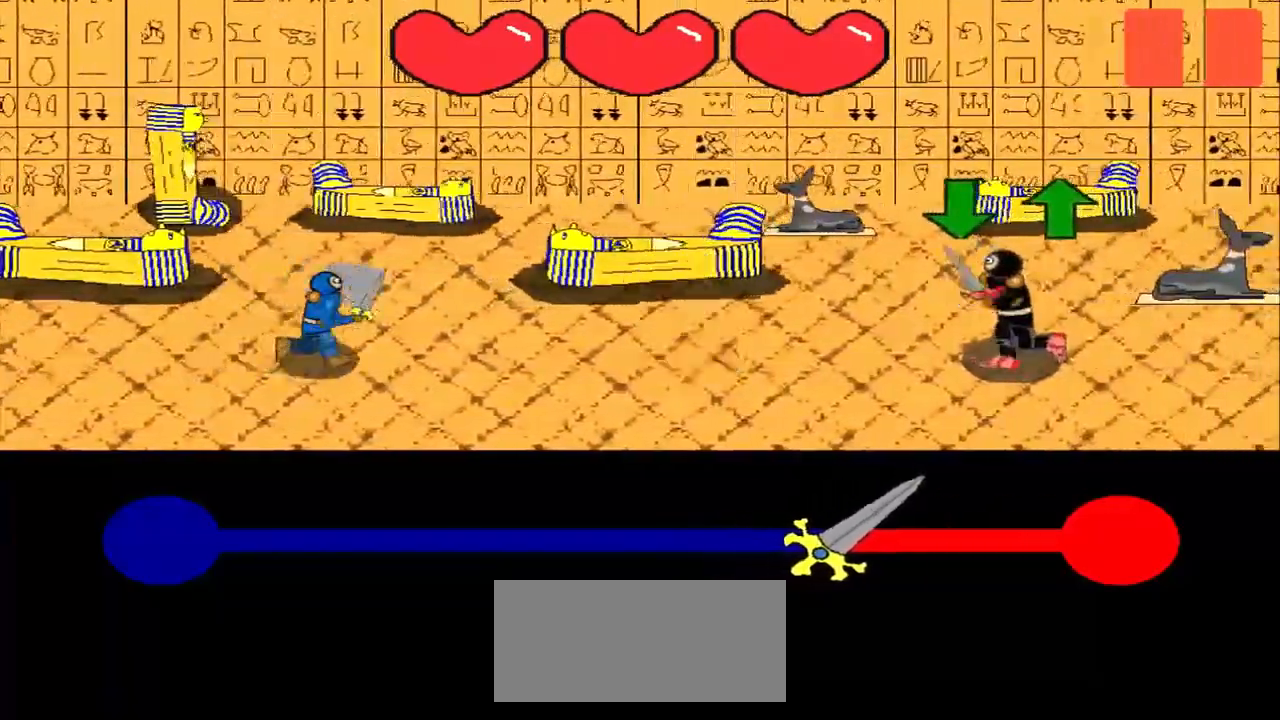
{"buttons": [], "left_stick": "center", "events": []}
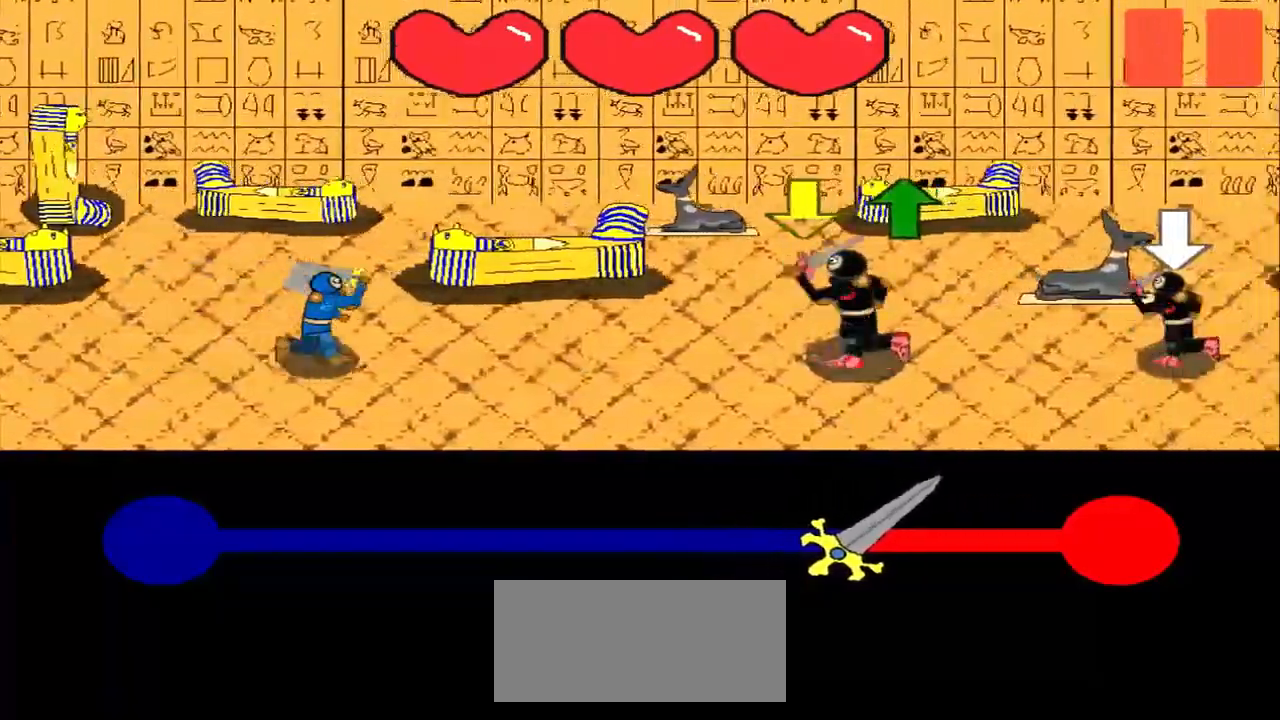
{"buttons": [], "left_stick": "center", "events": []}
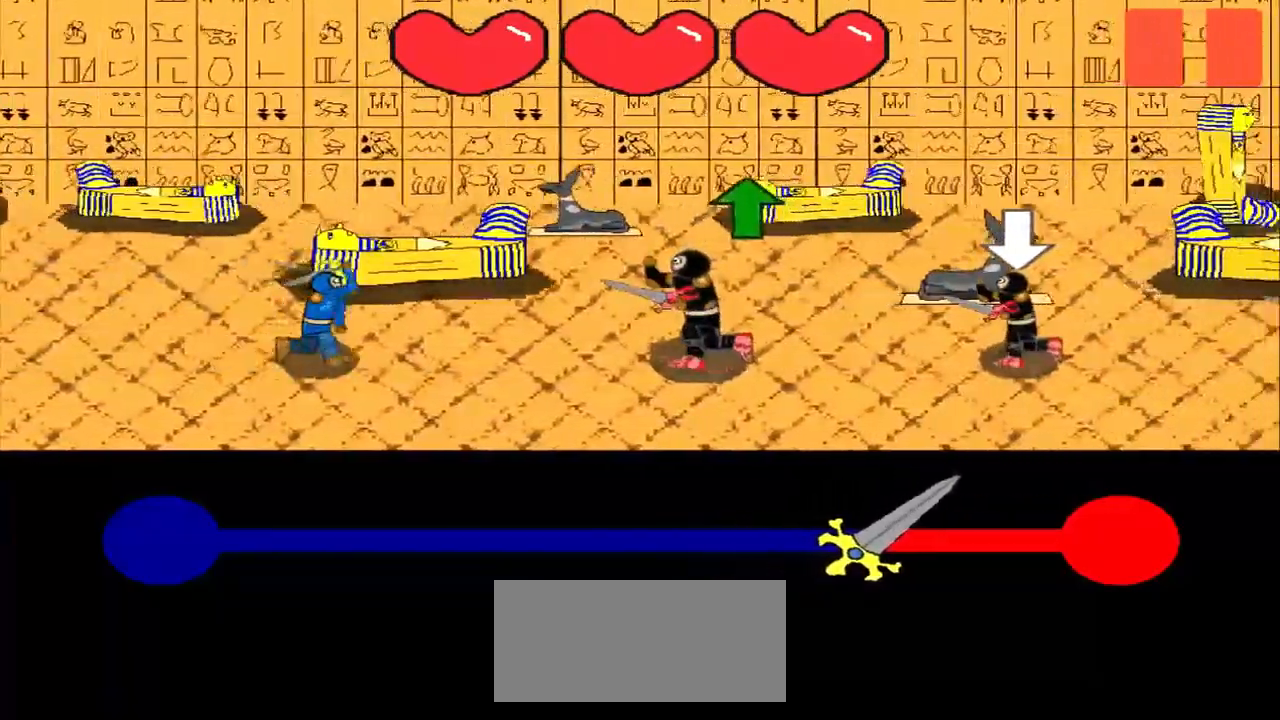
{"buttons": [], "left_stick": "center", "events": [[42, "left_stick", "up"], [208, "left_stick", "center"], [375, "left_stick", "up"], [500, "left_stick", "center"]]}
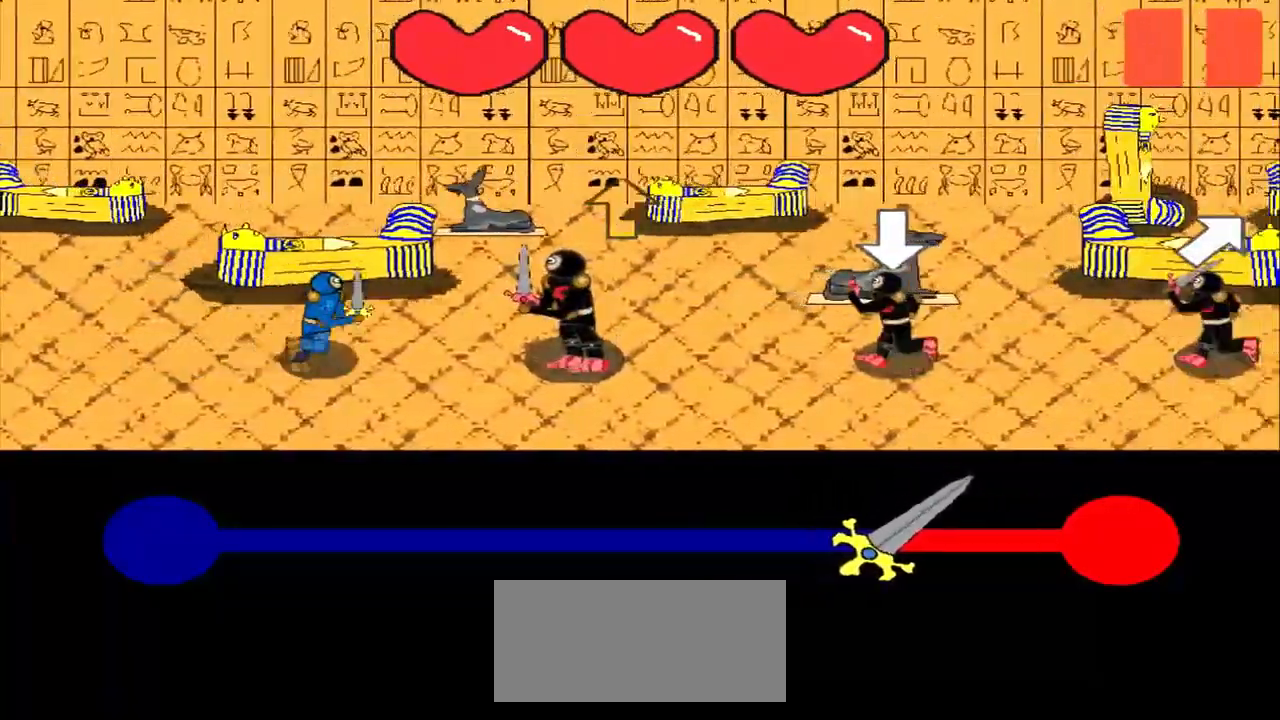
{"buttons": [], "left_stick": "center", "events": [[208, "left_stick", "up"], [292, "left_stick", "center"]]}
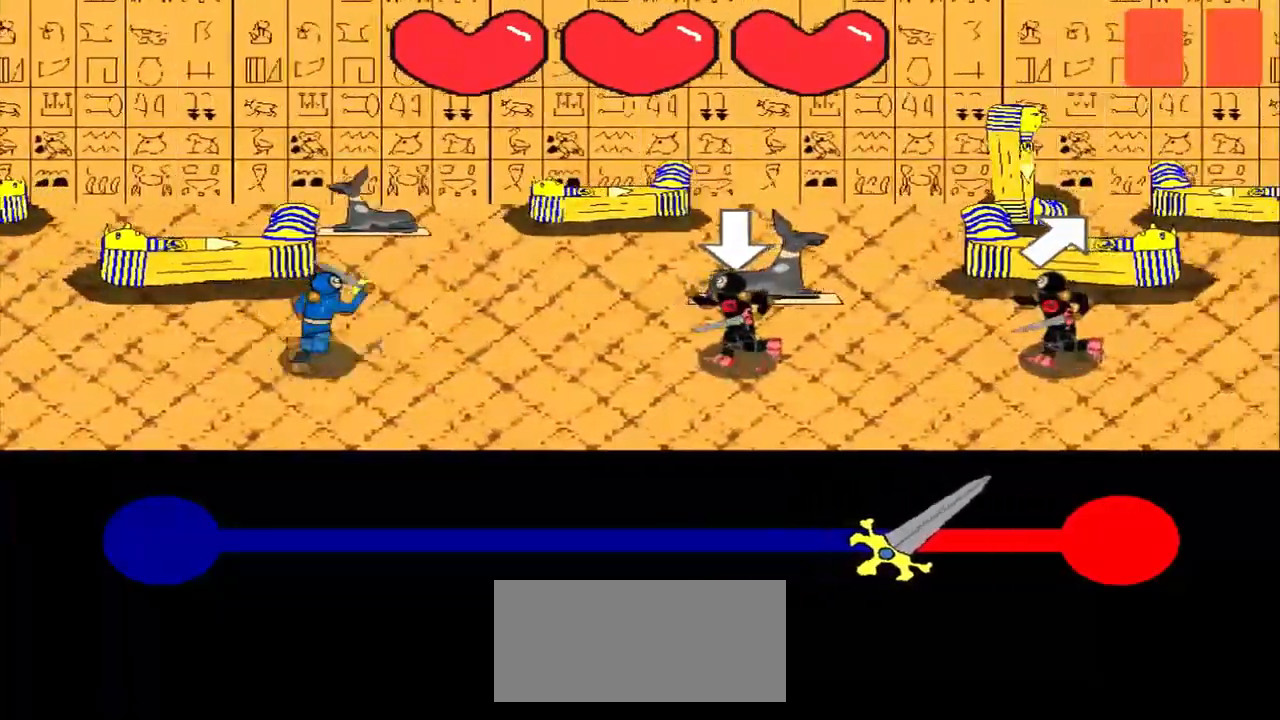
{"buttons": [], "left_stick": "center", "events": [[208, "left_stick", "up-right"], [292, "left_stick", "center"]]}